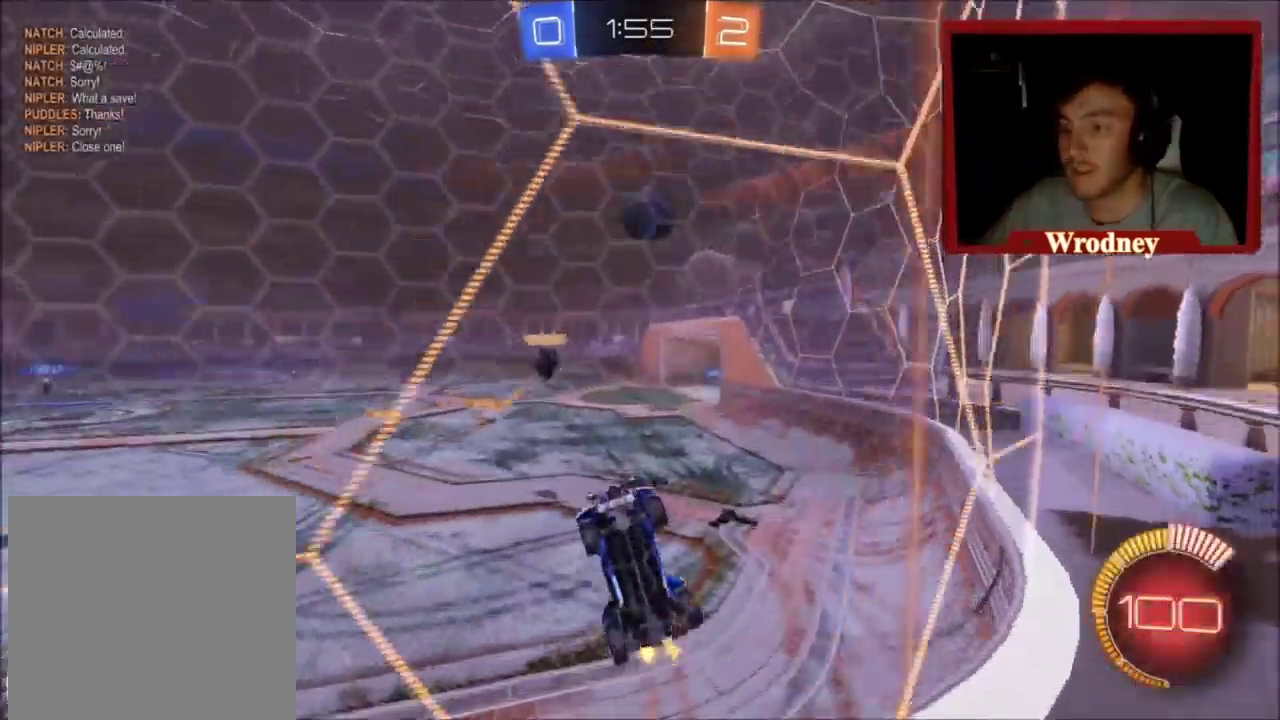
Gameplay with a controller (Xbox layout); each line is a JSON object with the inputs held at the frame after it. "events" lists button and stick changes between this image and that frame as [ms after this image, input, new state], when the widget could be followed in between.
{"buttons": ["L2"], "left_stick": "up-left", "right_stick": "center", "events": [[67, "left_stick", "center"], [100, "L2", "down"], [134, "R2", "up"], [301, "left_stick", "up-left"]]}
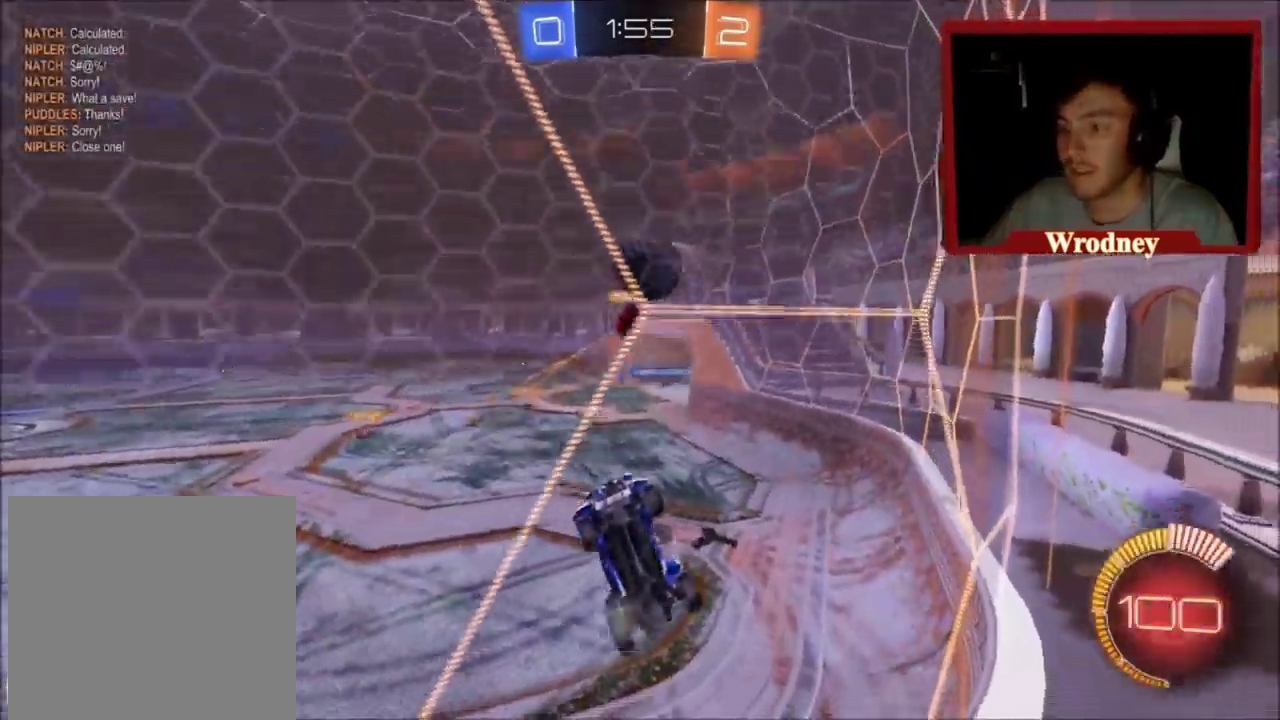
{"buttons": ["R2"], "left_stick": "right", "right_stick": "center", "events": [[33, "left_stick", "center"], [233, "L2", "up"], [400, "R2", "down"], [400, "left_stick", "right"]]}
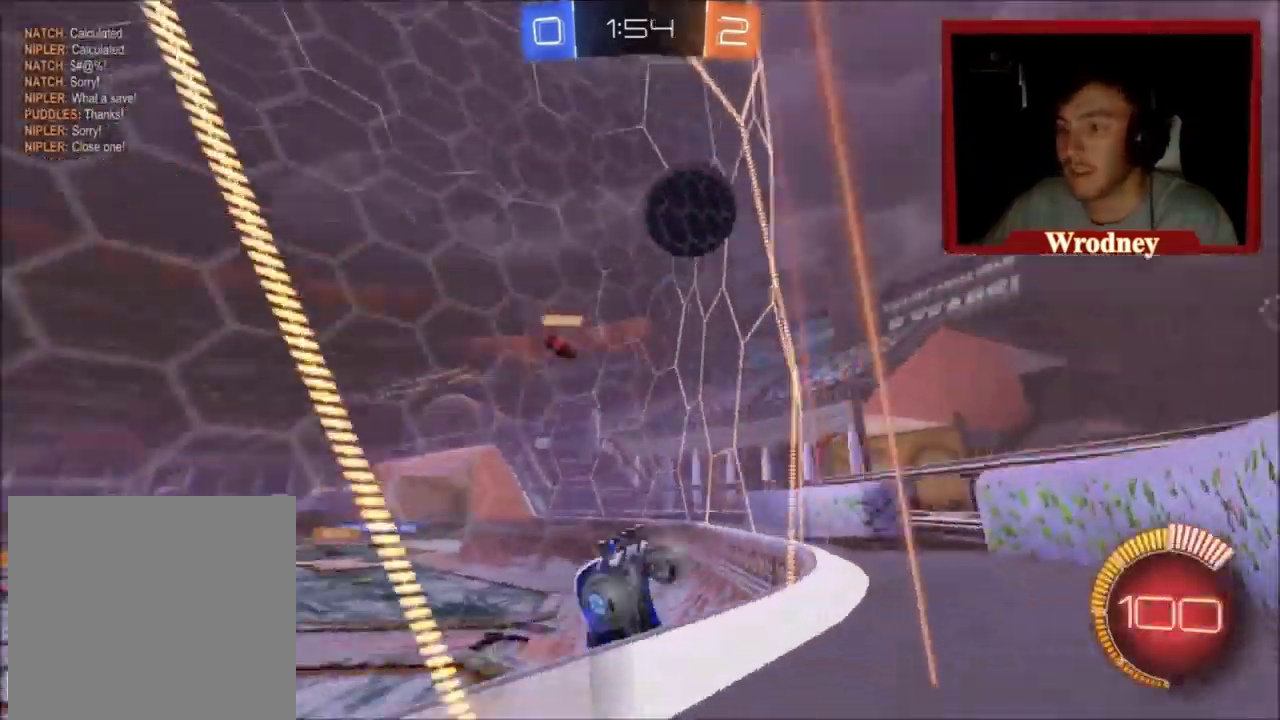
{"buttons": ["R2"], "left_stick": "right", "right_stick": "center", "events": []}
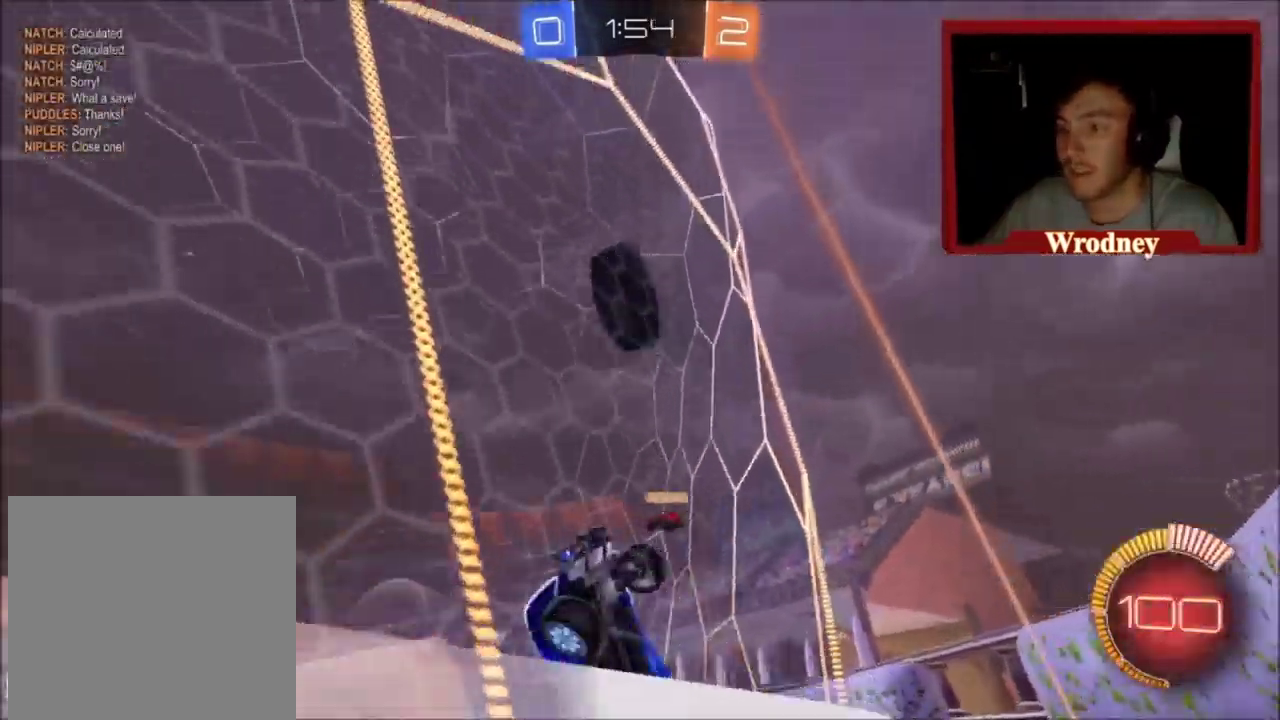
{"buttons": [], "left_stick": "right", "right_stick": "center", "events": [[300, "R2", "up"]]}
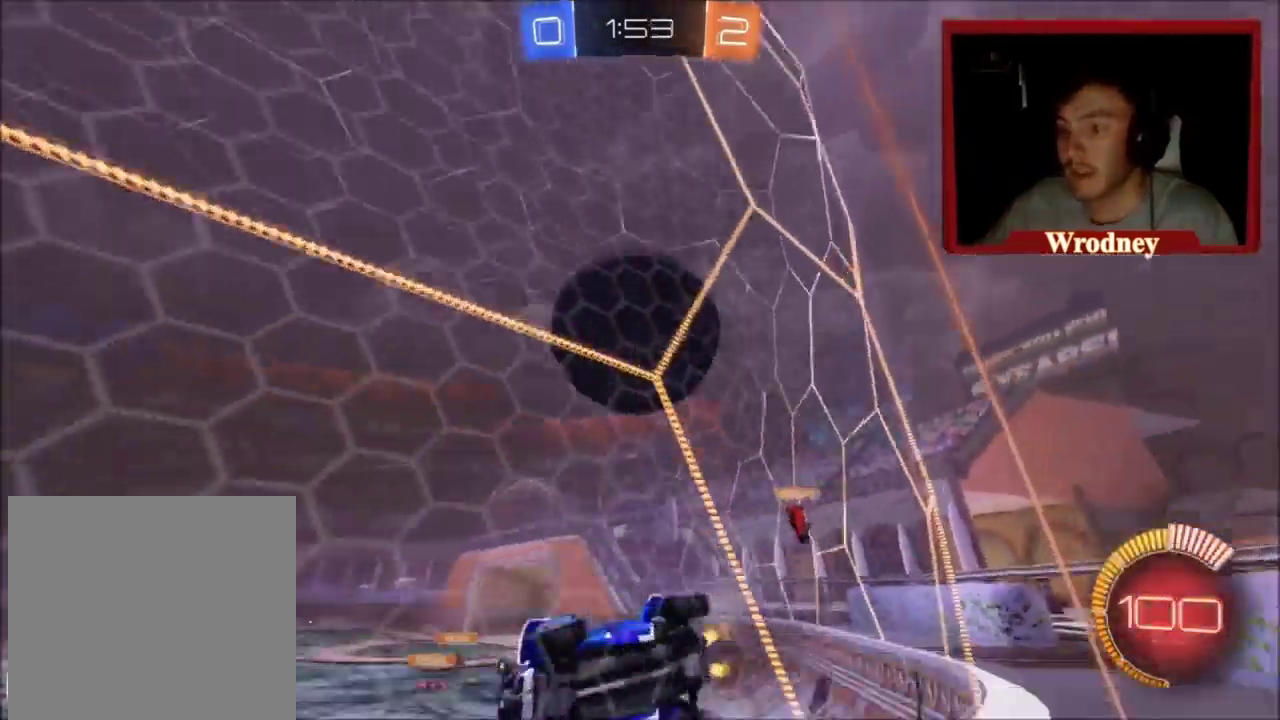
{"buttons": ["X", "R2"], "left_stick": "right", "right_stick": "center", "events": [[134, "L2", "down"], [201, "R2", "down"], [234, "L2", "up"], [468, "X", "down"]]}
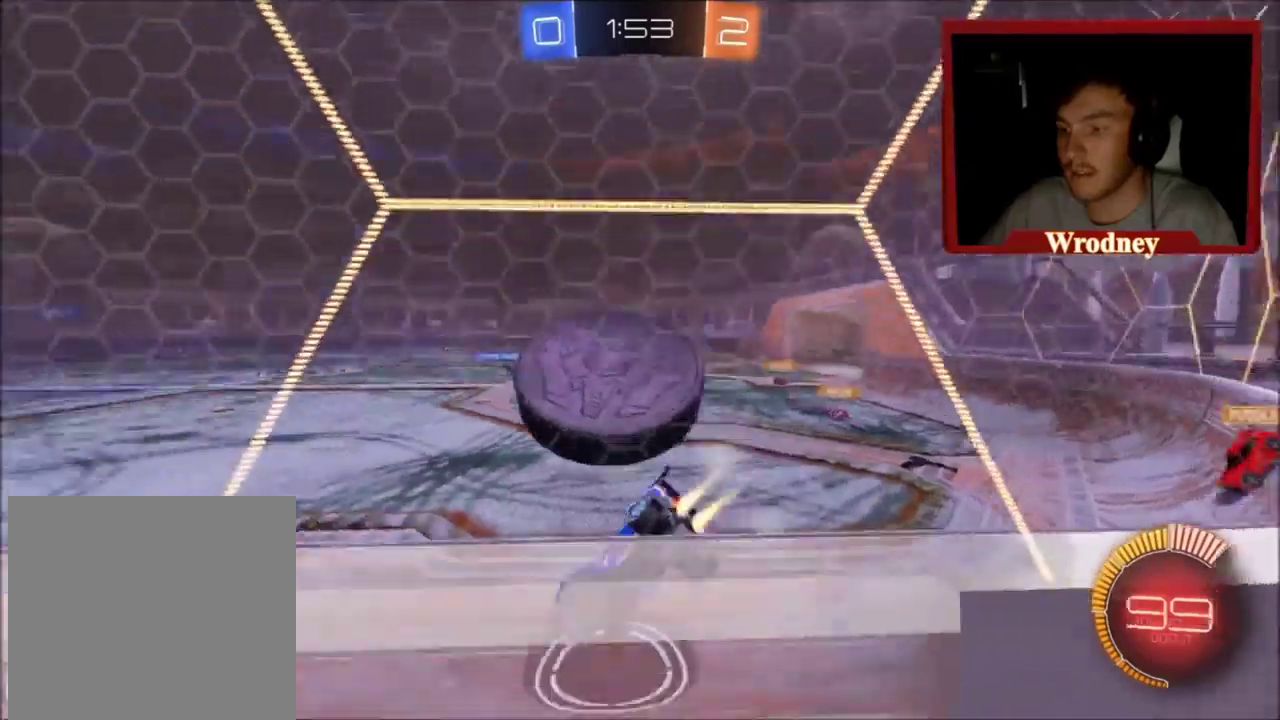
{"buttons": ["A", "X", "R2"], "left_stick": "right", "right_stick": "center", "events": [[67, "left_stick", "up-right"], [234, "left_stick", "right"], [467, "A", "down"]]}
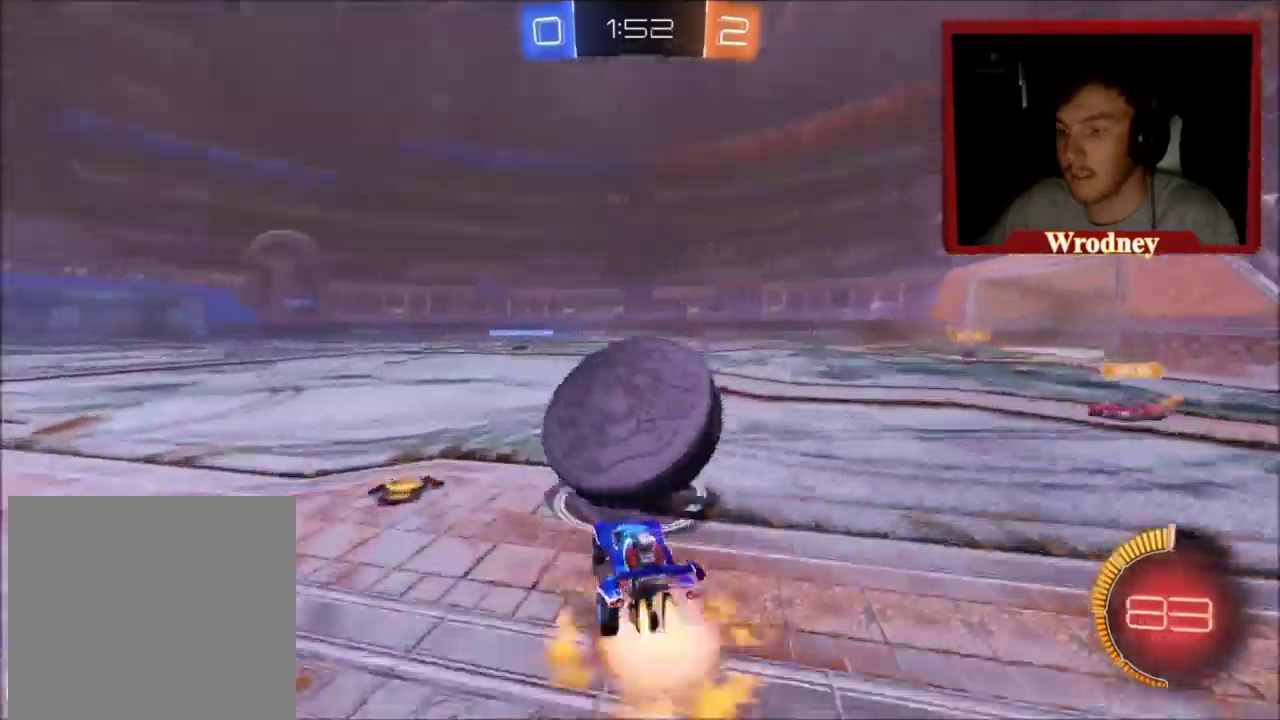
{"buttons": ["A", "X", "R2"], "left_stick": "up", "right_stick": "center", "events": [[33, "X", "up"], [33, "left_stick", "up-right"], [100, "X", "down"], [467, "left_stick", "up"]]}
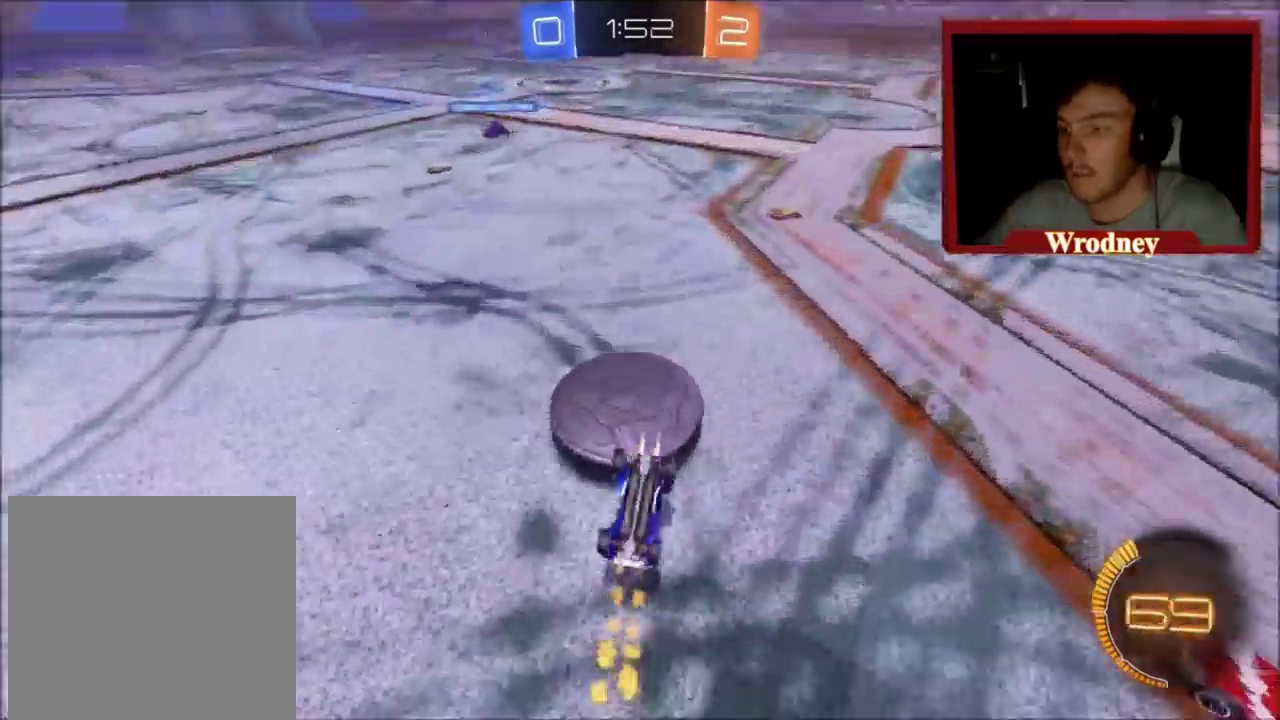
{"buttons": ["R2"], "left_stick": "up", "right_stick": "center", "events": [[34, "A", "up"], [167, "X", "up"]]}
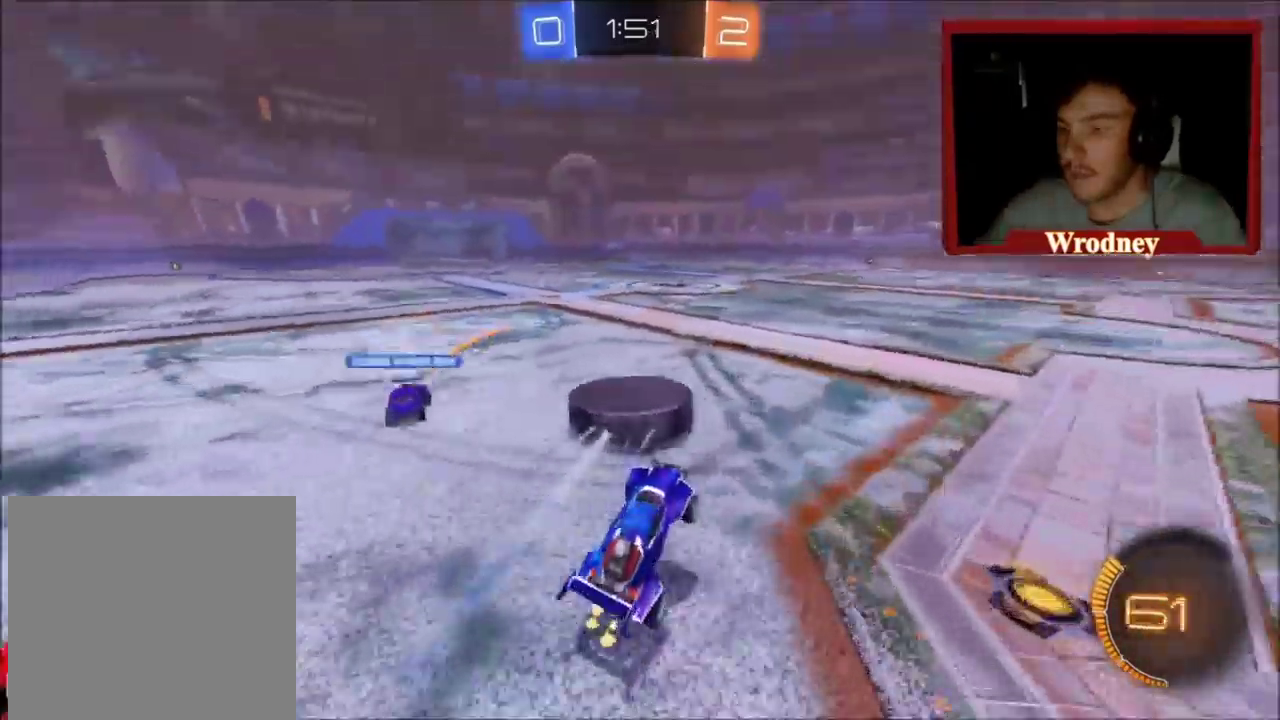
{"buttons": ["R2"], "left_stick": "center", "right_stick": "center", "events": [[167, "X", "down"], [200, "left_stick", "up-left"], [367, "left_stick", "center"], [433, "X", "up"]]}
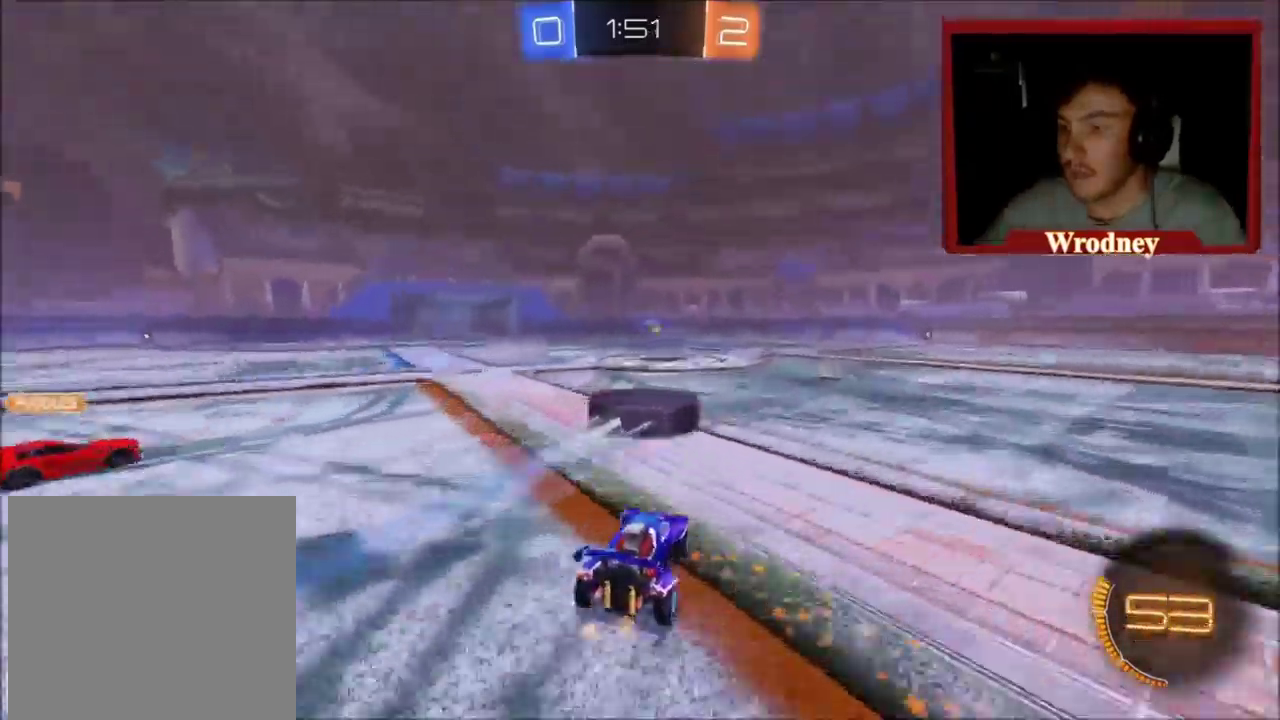
{"buttons": ["R2"], "left_stick": "center", "right_stick": "center", "events": [[100, "X", "down"], [434, "X", "up"]]}
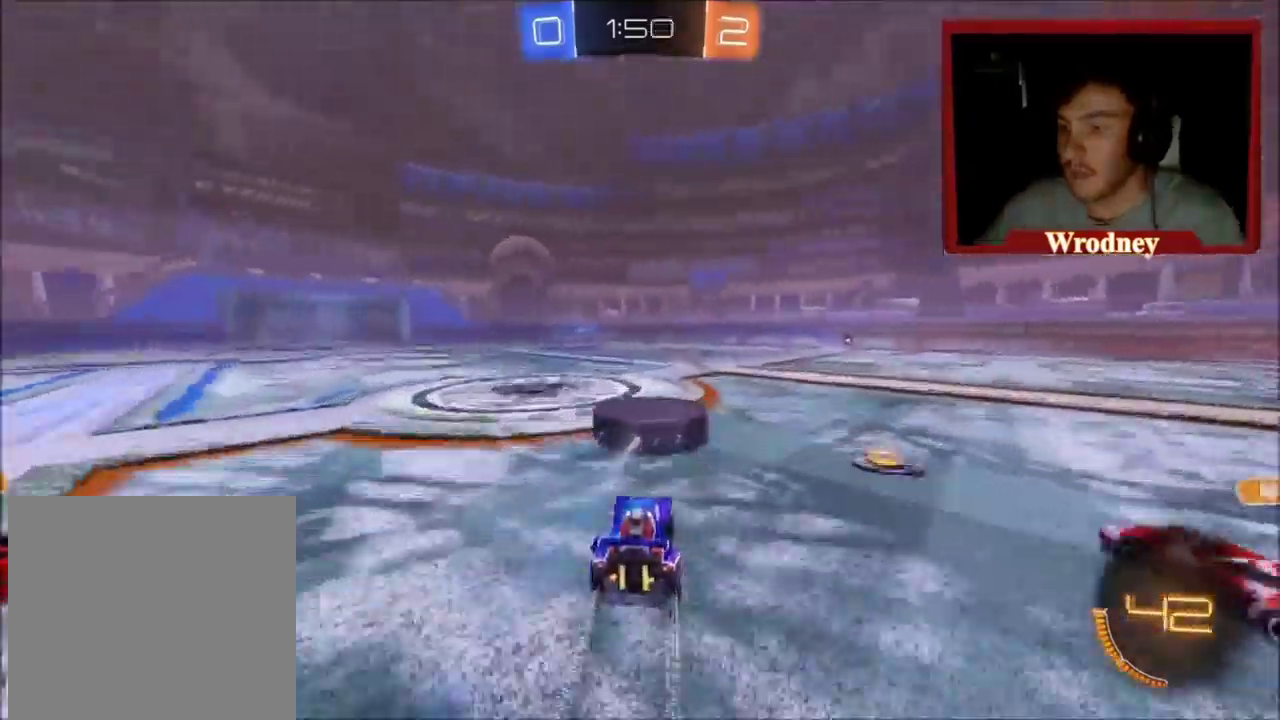
{"buttons": ["R2"], "left_stick": "up-left", "right_stick": "center", "events": [[500, "left_stick", "up-left"]]}
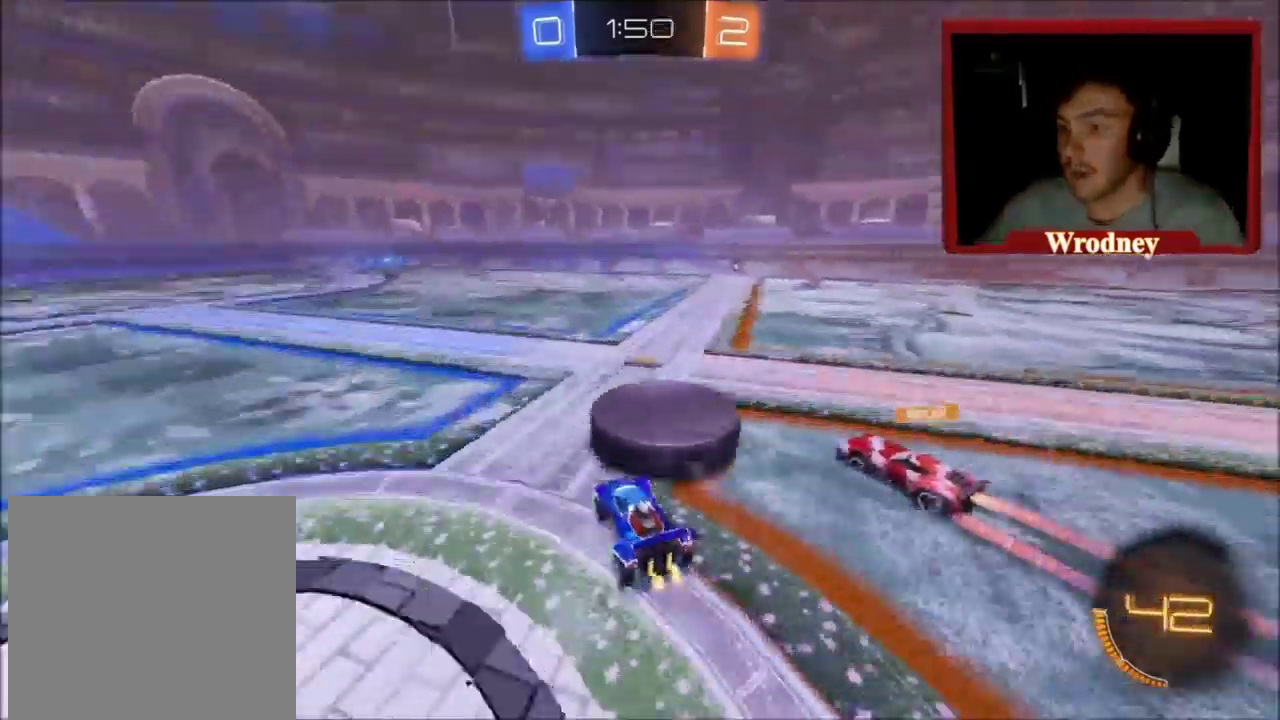
{"buttons": ["R2"], "left_stick": "up", "right_stick": "center", "events": [[434, "left_stick", "up"]]}
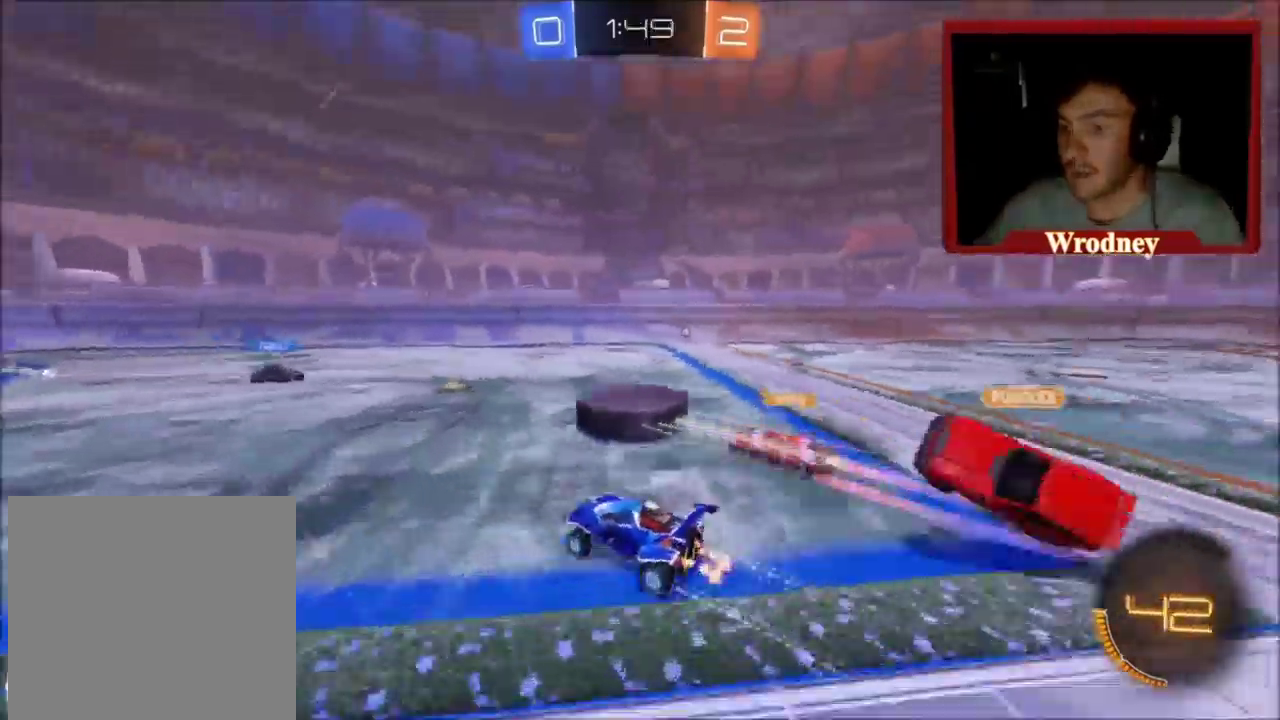
{"buttons": ["R2"], "left_stick": "up-left", "right_stick": "center", "events": [[33, "left_stick", "up-left"]]}
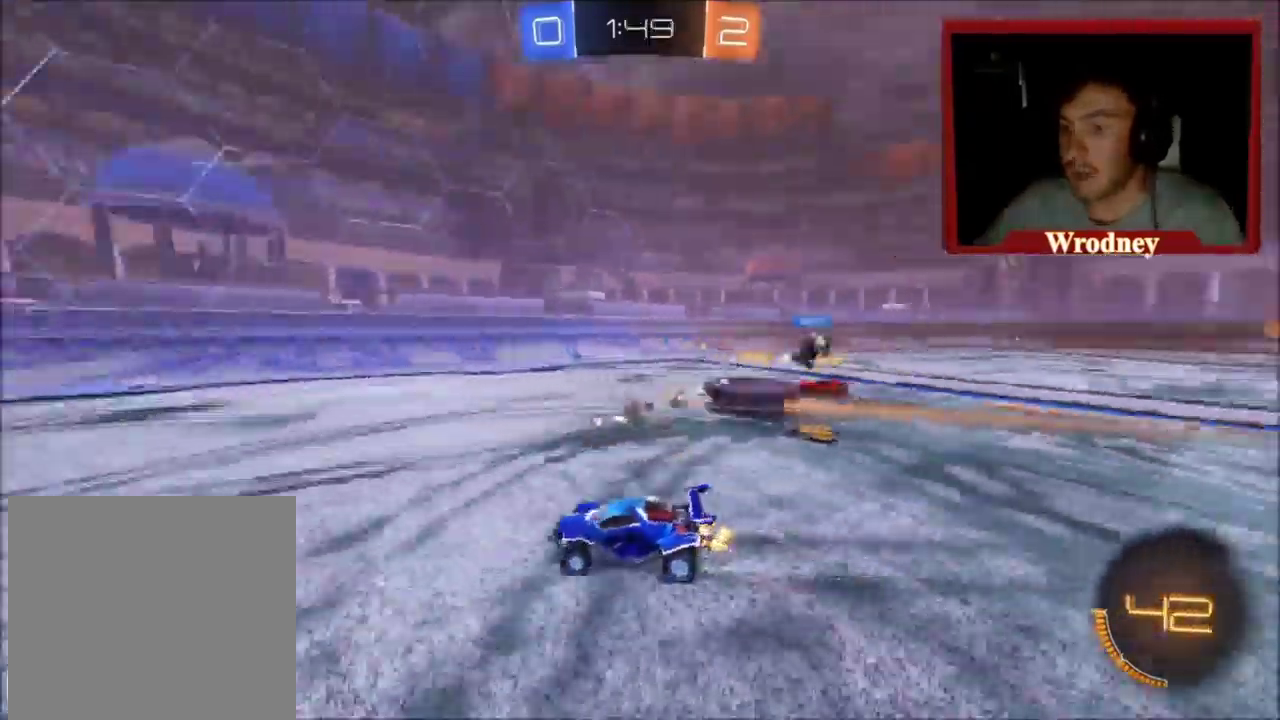
{"buttons": ["R2"], "left_stick": "up-left", "right_stick": "center", "events": [[167, "left_stick", "right"], [301, "left_stick", "up-left"]]}
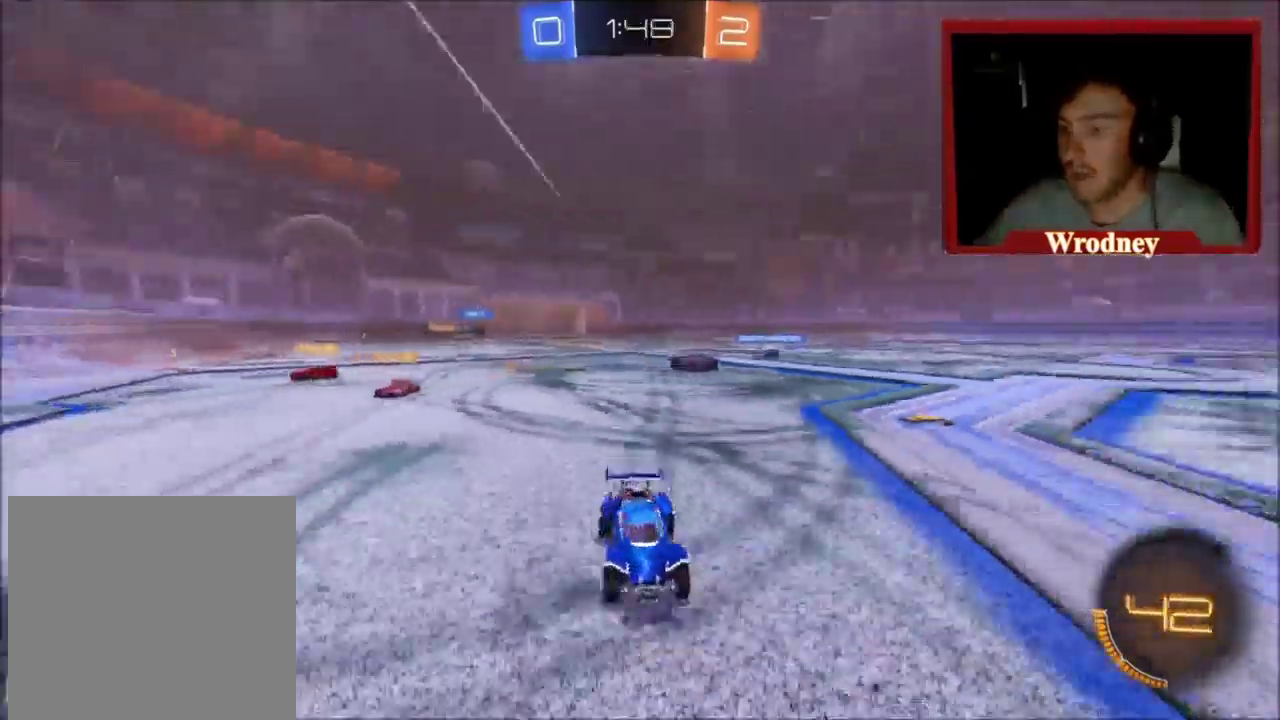
{"buttons": ["R2"], "left_stick": "up-left", "right_stick": "center", "events": []}
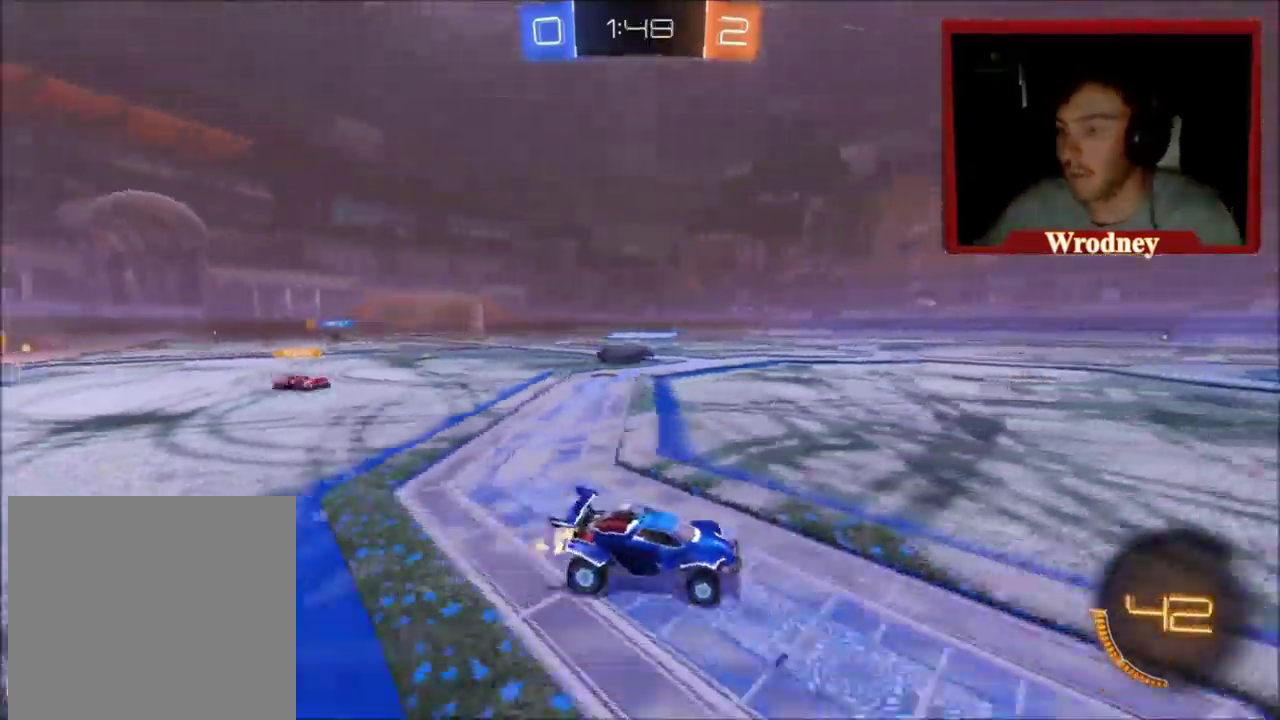
{"buttons": ["R2"], "left_stick": "right", "right_stick": "center", "events": [[233, "left_stick", "center"], [367, "left_stick", "right"]]}
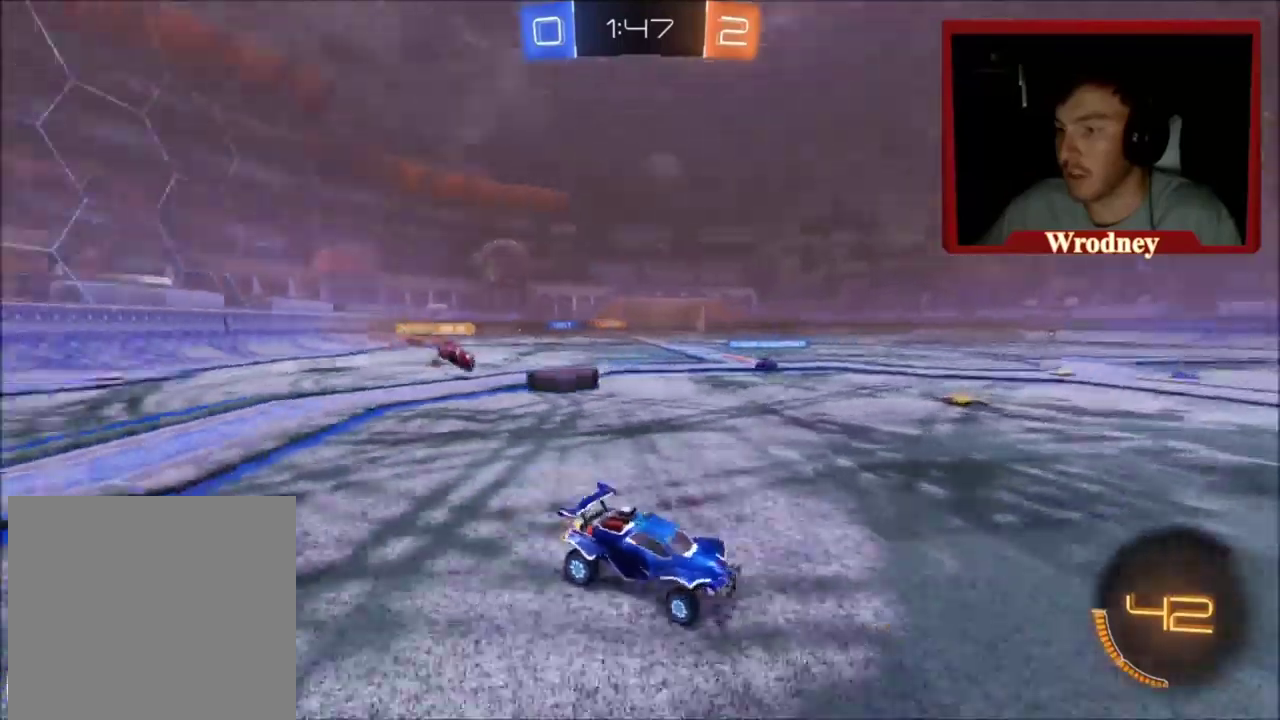
{"buttons": ["R2"], "left_stick": "right", "right_stick": "center", "events": [[100, "L2", "down"], [100, "R2", "up"], [267, "L2", "up"], [334, "R2", "down"]]}
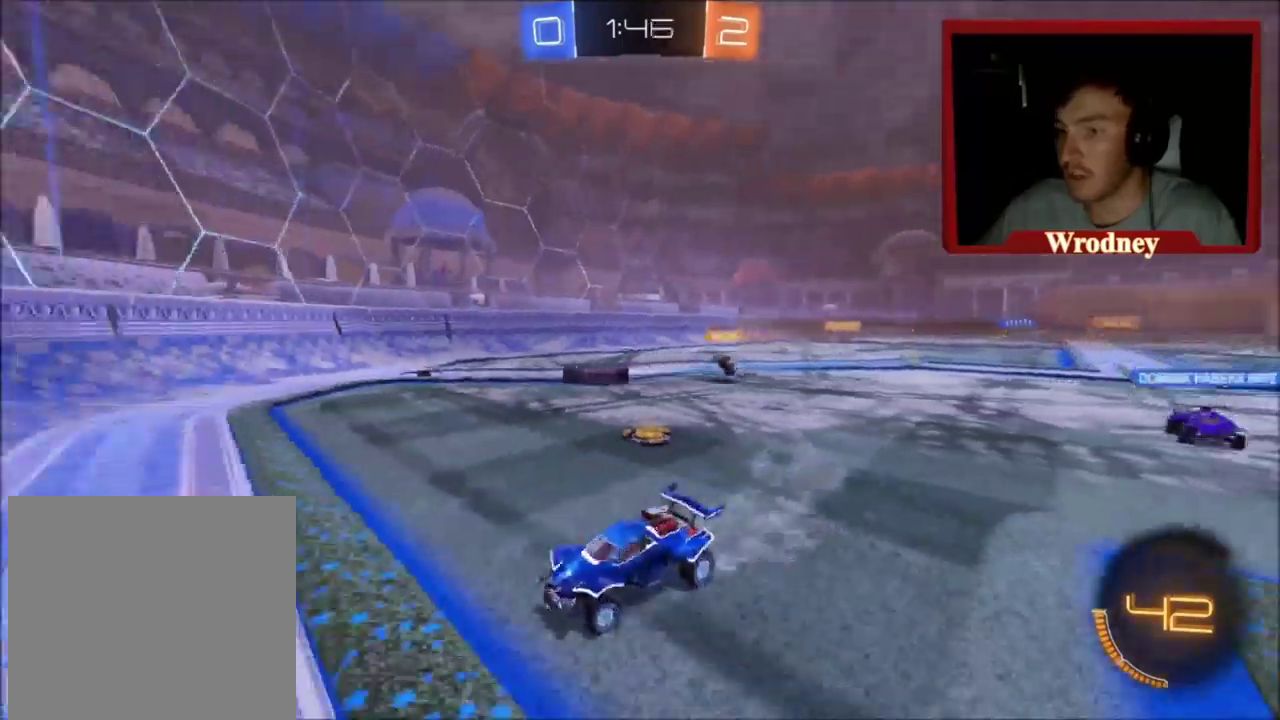
{"buttons": ["X", "R2"], "left_stick": "up-right", "right_stick": "center", "events": [[33, "X", "down"], [100, "Y", "down"], [200, "Y", "up"], [400, "left_stick", "up-right"]]}